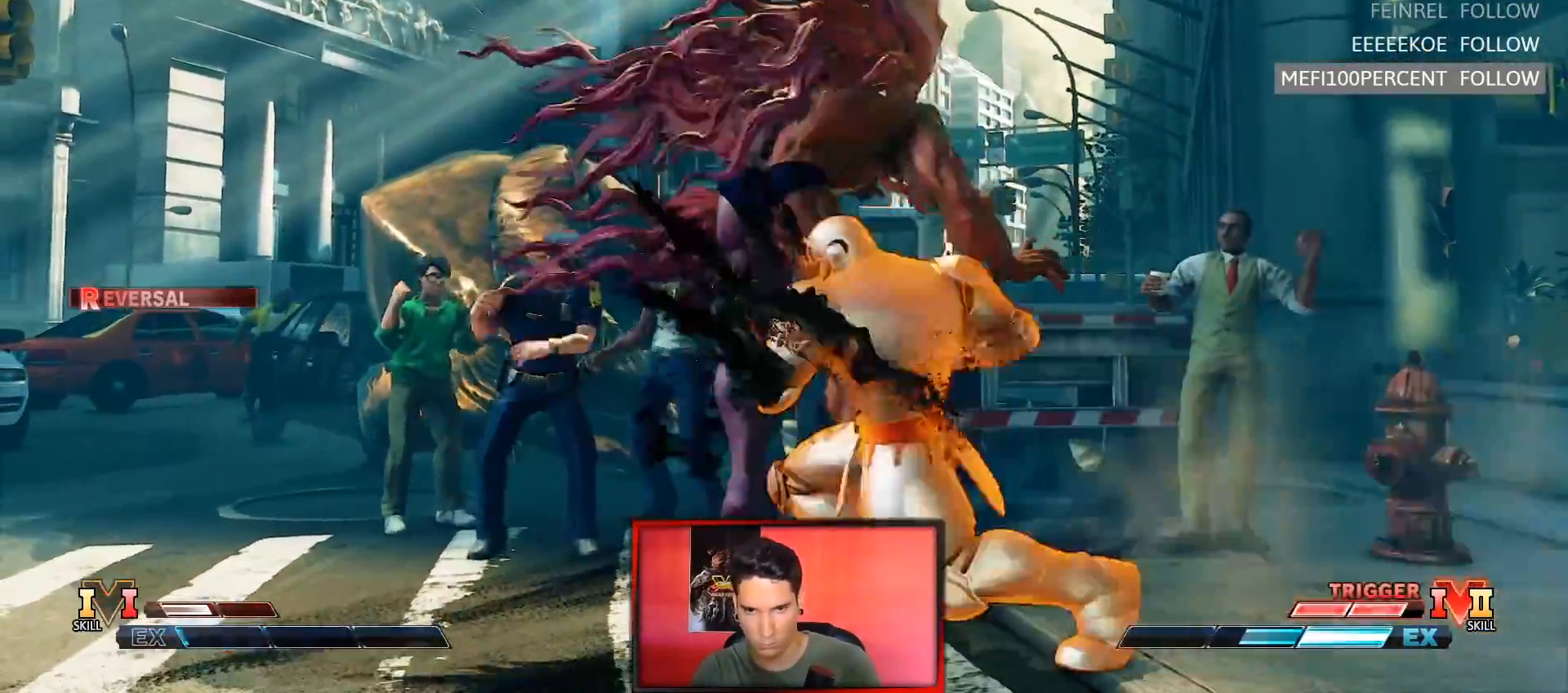
Gameplay with a controller (arcade stick); each line is a JSON object with the inputs held at the frame after it (dt_ms = milliseconds from this image to that frame). "events" lists button and stick changes between this image and that frame as [ms after this image, input, new state], when the widget could be followed in between. Not read: L3 R3.
{"dt_ms": 500, "buttons": [], "left_stick": "center", "events": [[133, "TRIANGLE", "up"], [183, "R2", "down"], [250, "R2", "up"]]}
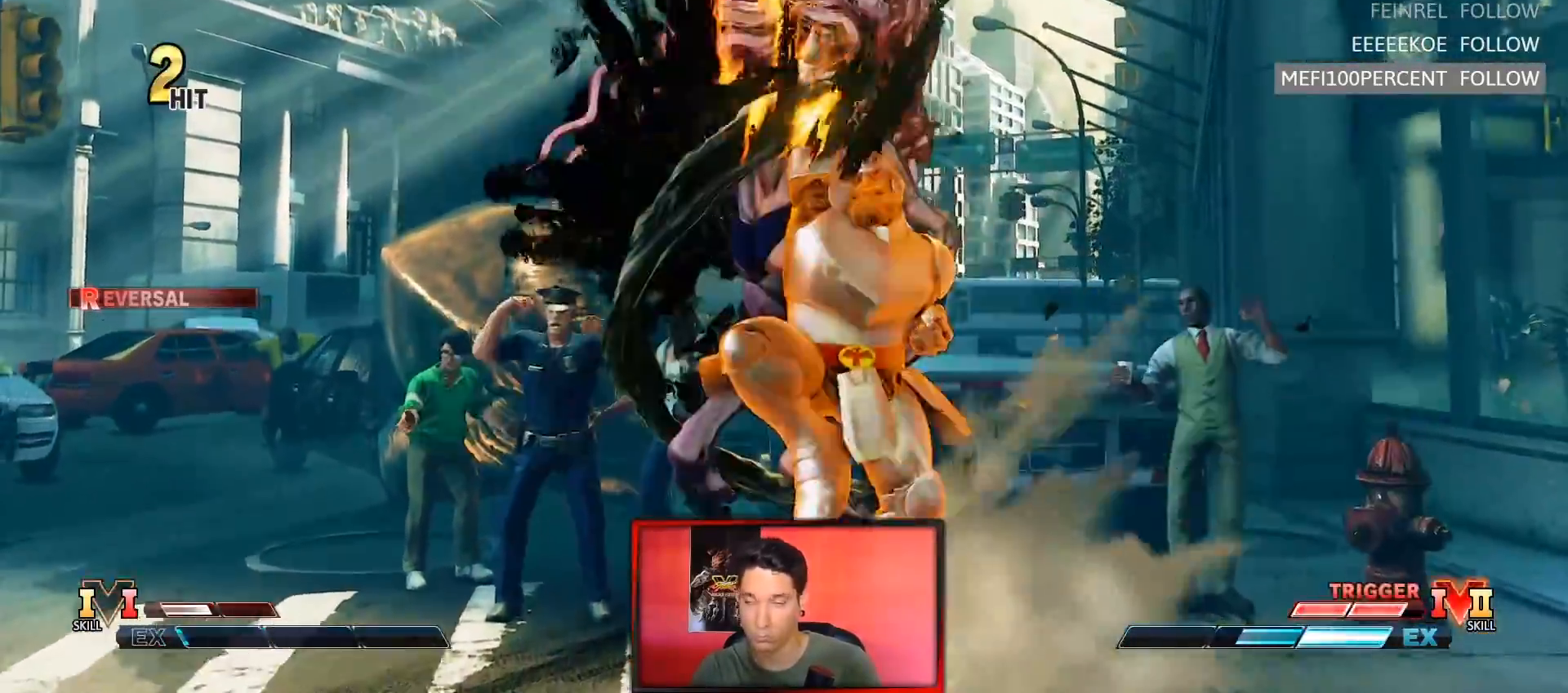
{"dt_ms": 500, "buttons": [], "left_stick": "center", "events": []}
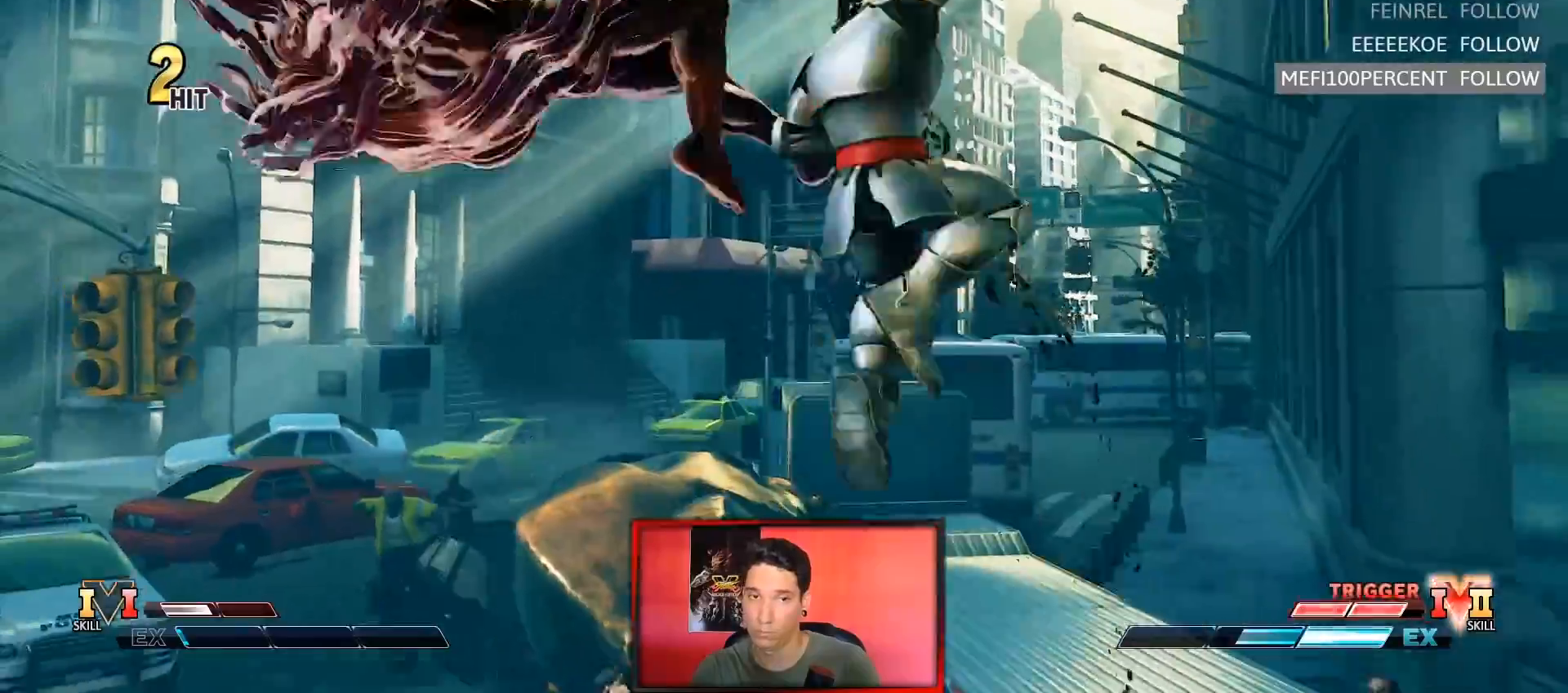
{"dt_ms": 500, "buttons": [], "left_stick": "center", "events": [[167, "TRIANGLE", "down"], [183, "R1", "down"], [183, "SQUARE", "down"], [267, "R1", "up"], [267, "SQUARE", "up"], [267, "TRIANGLE", "up"], [350, "R1", "down"], [350, "SQUARE", "down"], [350, "TRIANGLE", "down"], [467, "SQUARE", "up"], [483, "TRIANGLE", "up"], [500, "R1", "up"]]}
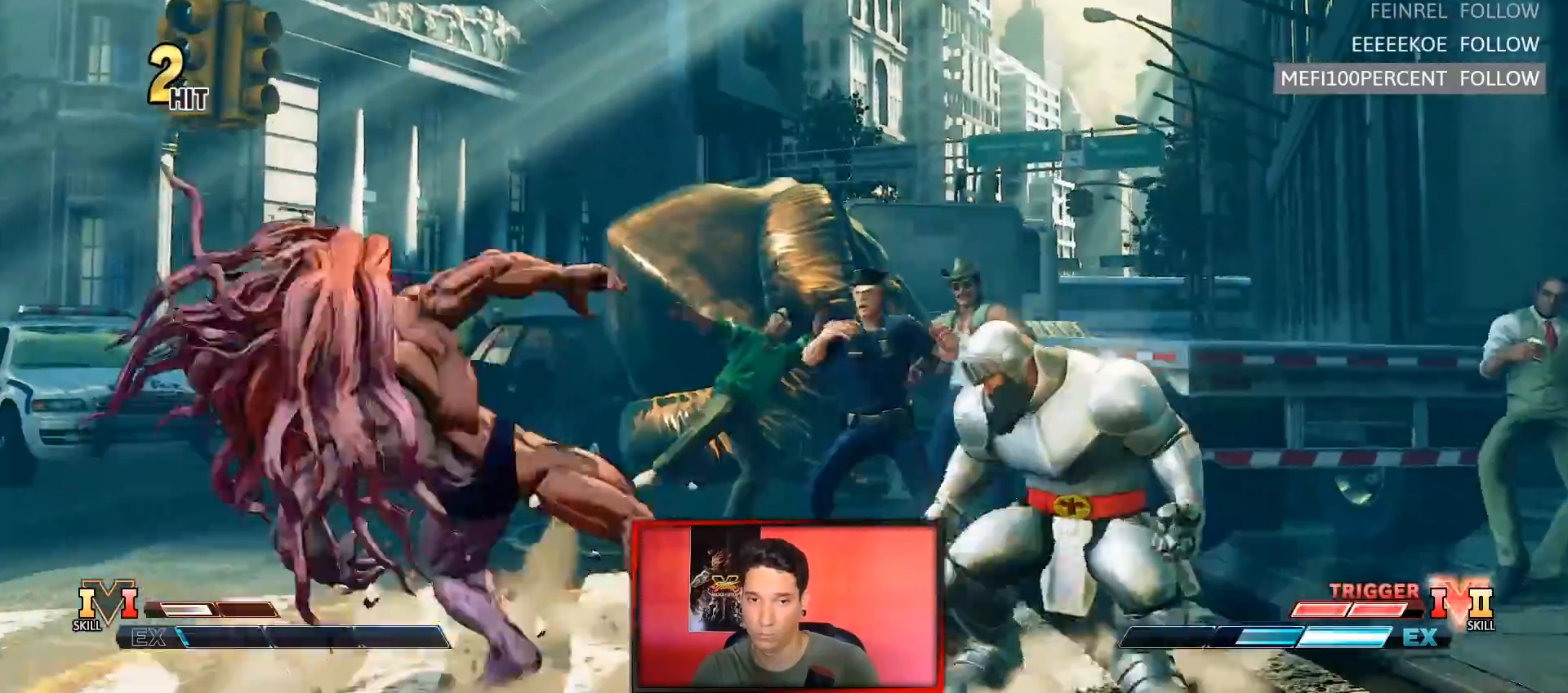
{"dt_ms": 500, "buttons": ["CIRCLE", "SQUARE"], "left_stick": "center", "events": [[250, "left_stick", "up-right"], [433, "SQUARE", "down"], [467, "CIRCLE", "down"], [483, "left_stick", "center"]]}
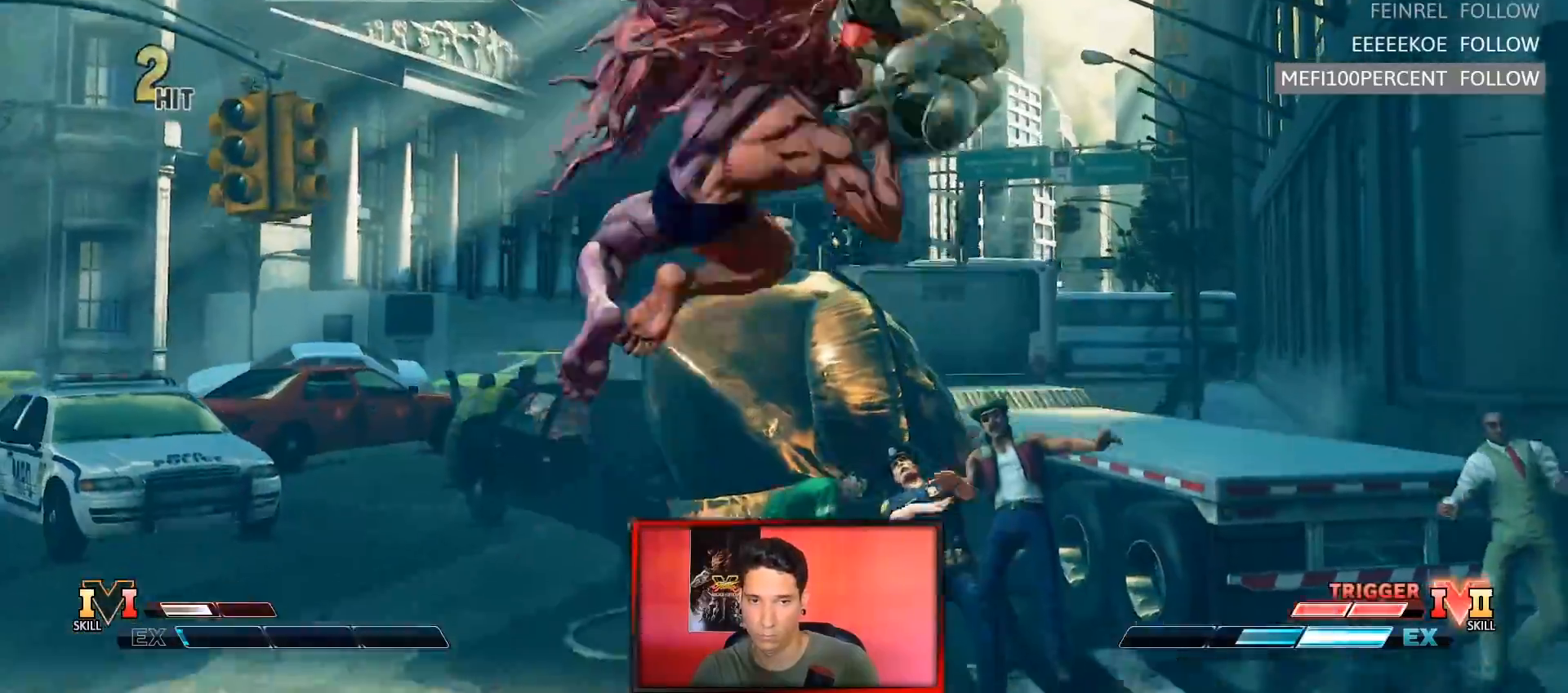
{"dt_ms": 500, "buttons": [], "left_stick": "center", "events": [[50, "CIRCLE", "up"], [200, "SQUARE", "up"]]}
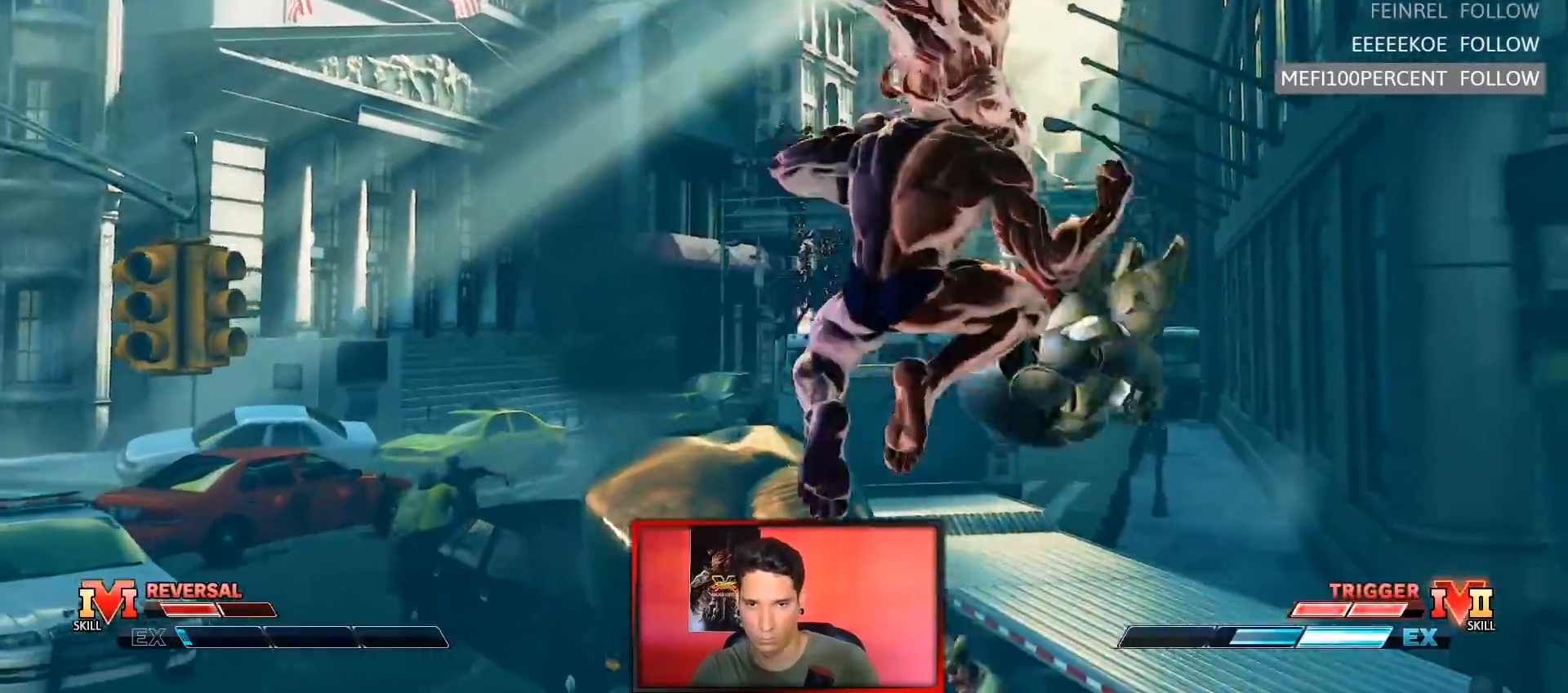
{"dt_ms": 500, "buttons": ["CROSS", "SQUARE"], "left_stick": "down-left", "events": [[200, "left_stick", "down-left"], [383, "CROSS", "down"], [383, "SQUARE", "down"]]}
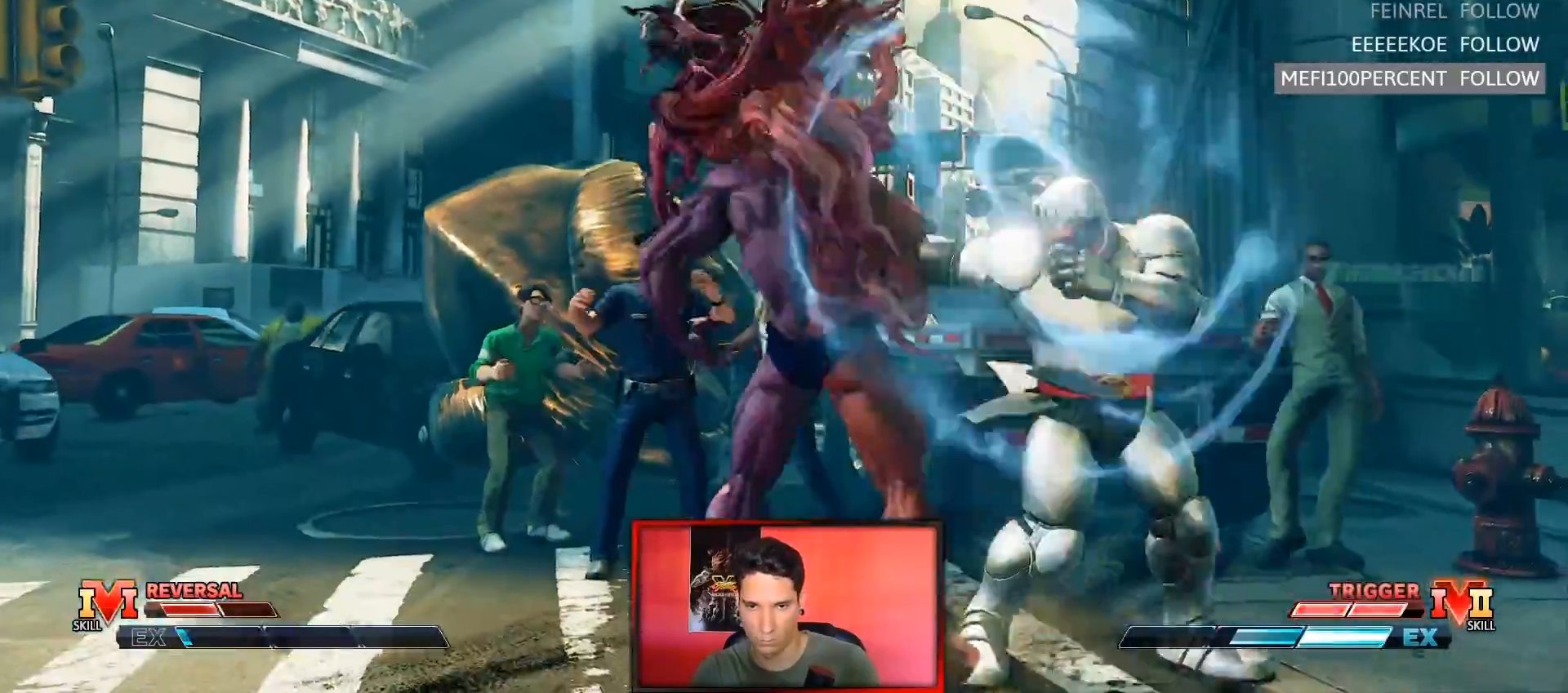
{"dt_ms": 500, "buttons": [], "left_stick": "center"}
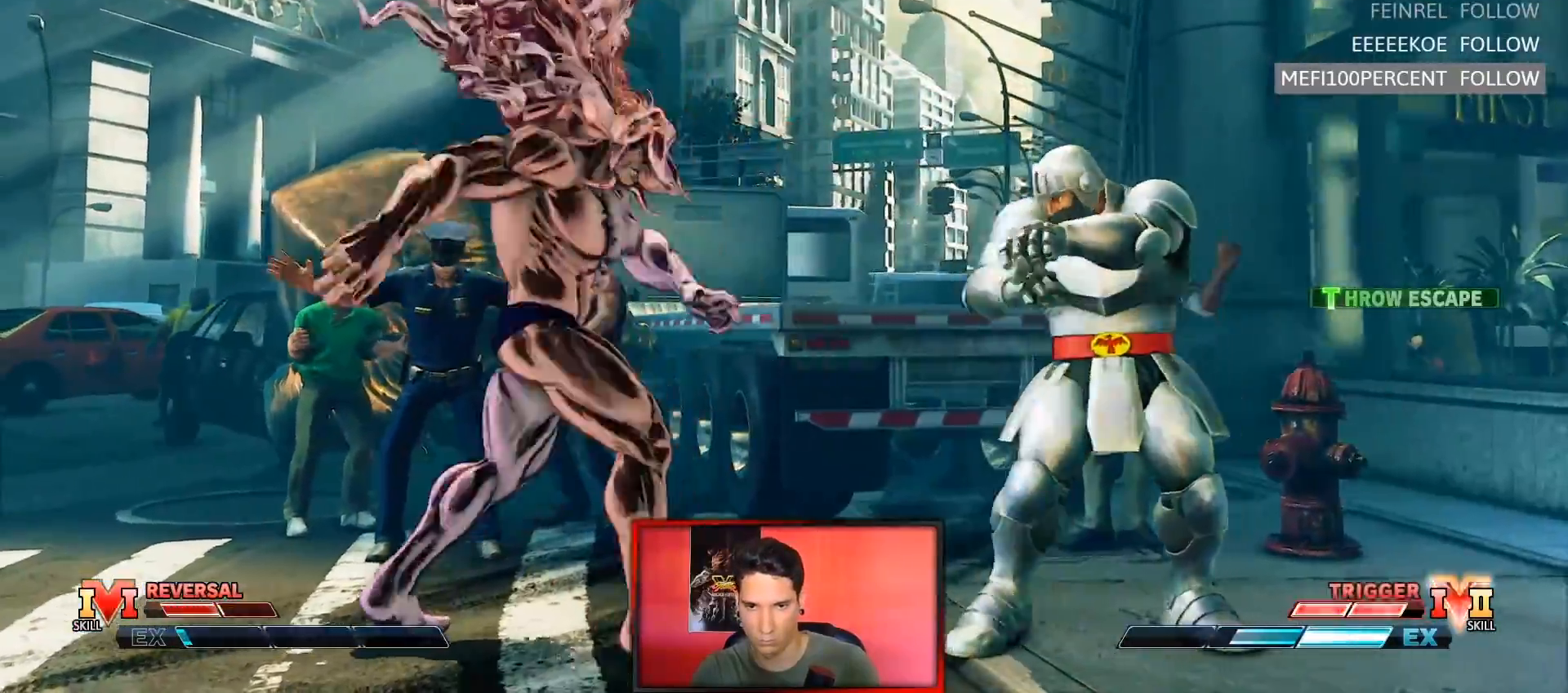
{"dt_ms": 500, "buttons": [], "left_stick": "down-left", "events": [[217, "left_stick", "down-left"]]}
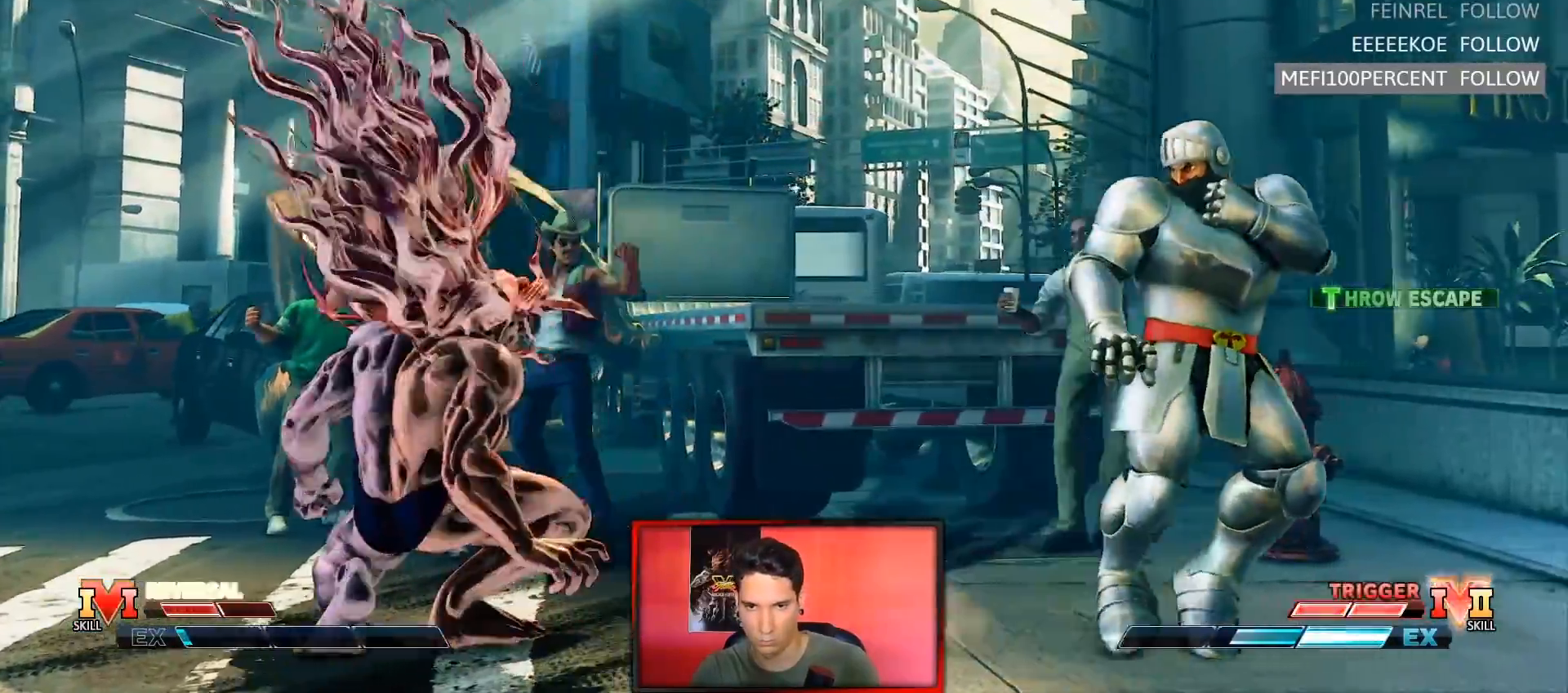
{"dt_ms": 500, "buttons": [], "left_stick": "right", "events": [[200, "left_stick", "left"], [383, "left_stick", "center"], [433, "left_stick", "right"]]}
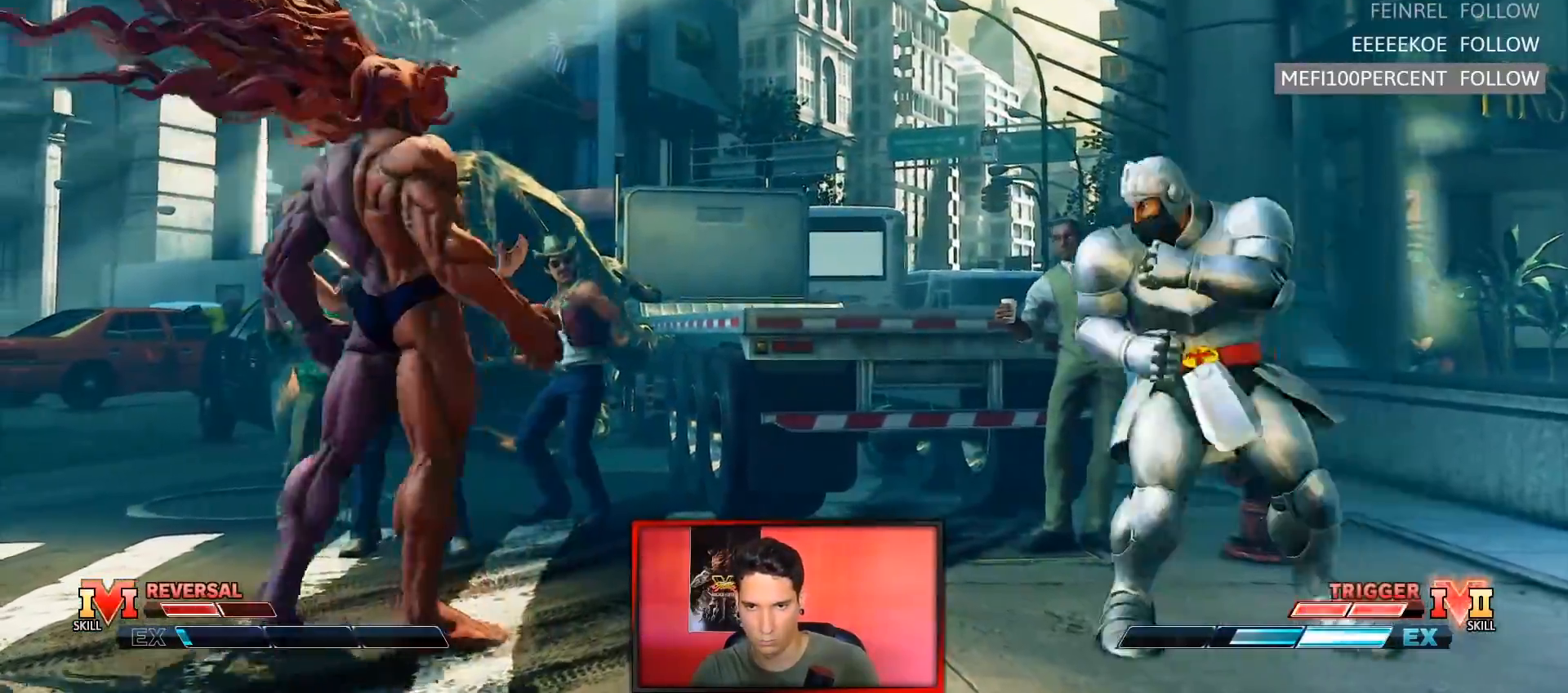
{"dt_ms": 500, "buttons": ["SQUARE"], "left_stick": "down-left", "events": [[217, "left_stick", "down-left"], [400, "SQUARE", "down"]]}
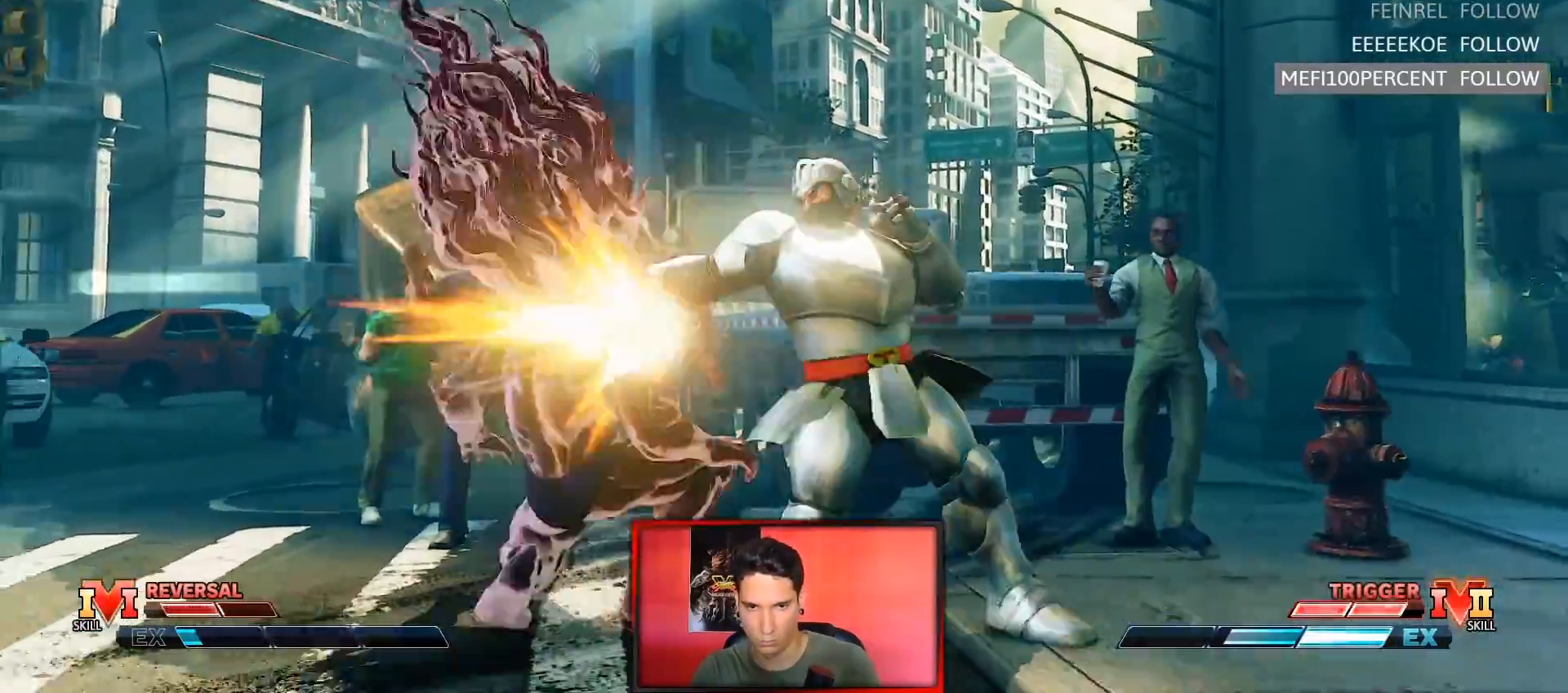
{"dt_ms": 500, "buttons": [], "left_stick": "down-left", "events": [[67, "SQUARE", "up"]]}
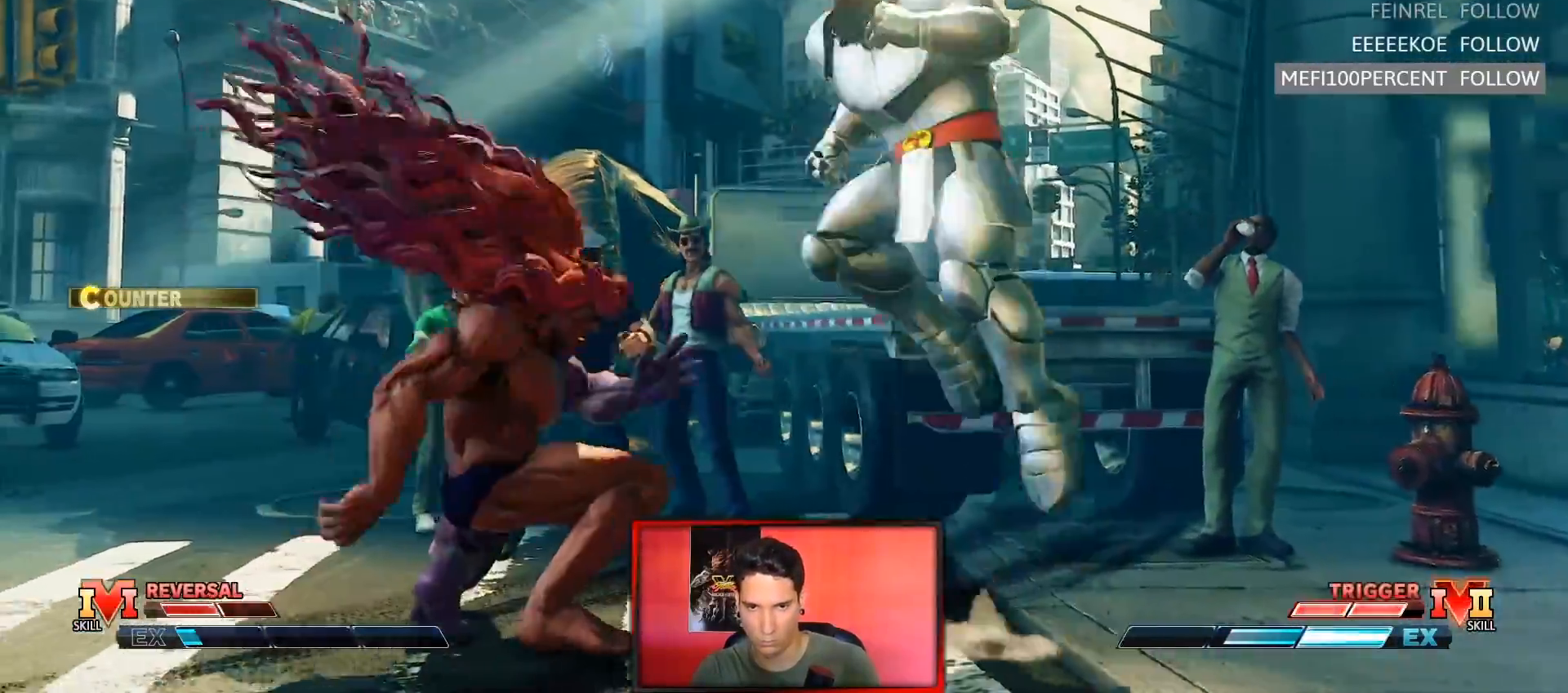
{"dt_ms": 500, "buttons": [], "left_stick": "right"}
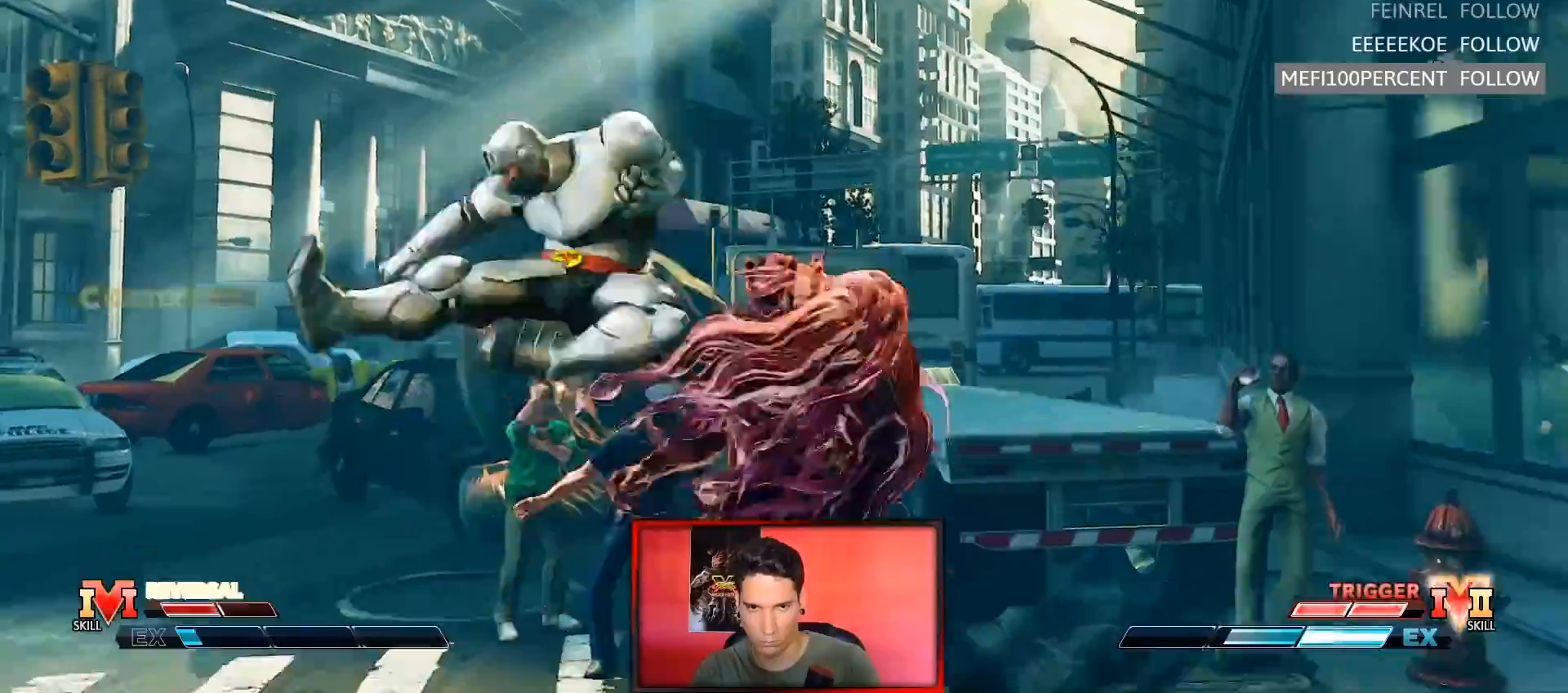
{"dt_ms": 500, "buttons": [], "left_stick": "down-right"}
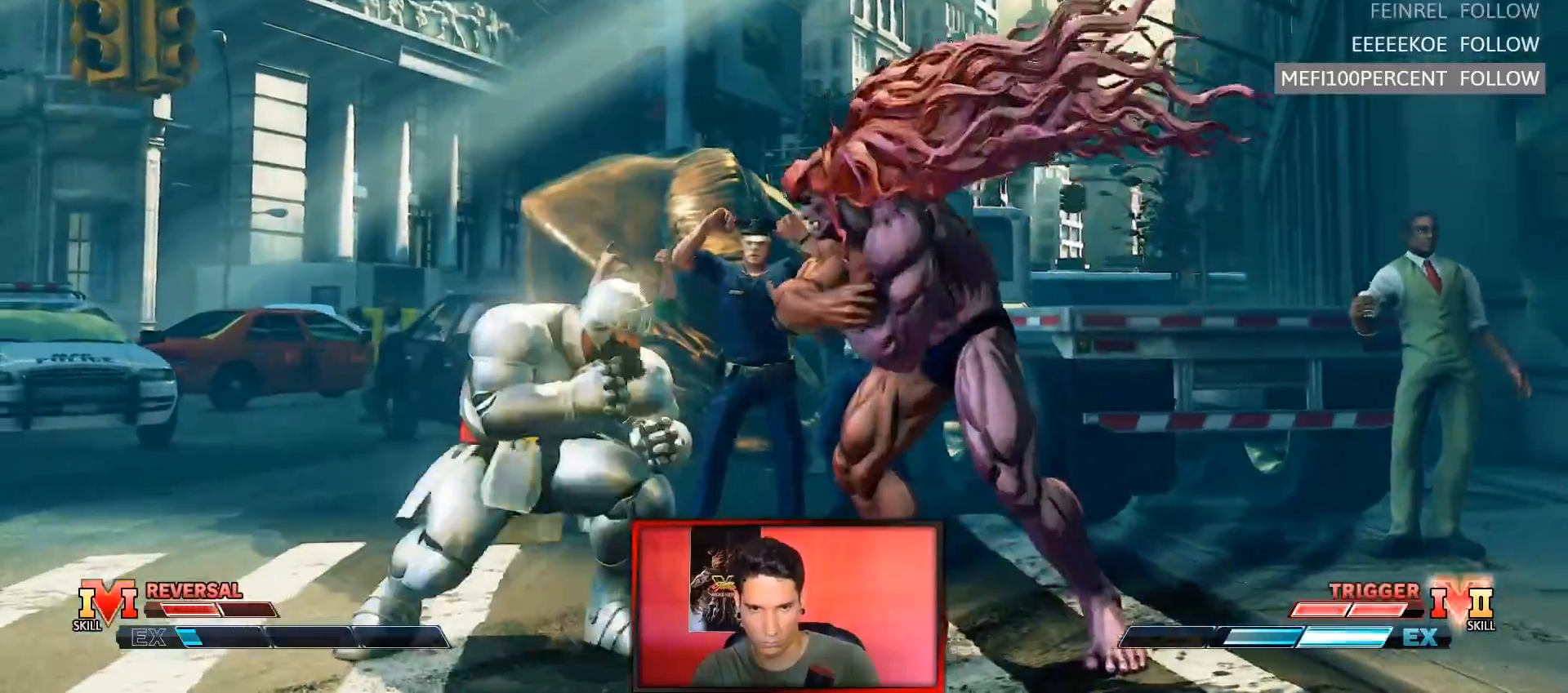
{"dt_ms": 500, "buttons": [], "left_stick": "center", "events": [[17, "TRIANGLE", "down"], [100, "TRIANGLE", "up"], [133, "left_stick", "down-left"], [183, "SQUARE", "down"], [183, "TRIANGLE", "down"], [183, "left_stick", "center"], [333, "SQUARE", "up"], [333, "TRIANGLE", "up"]]}
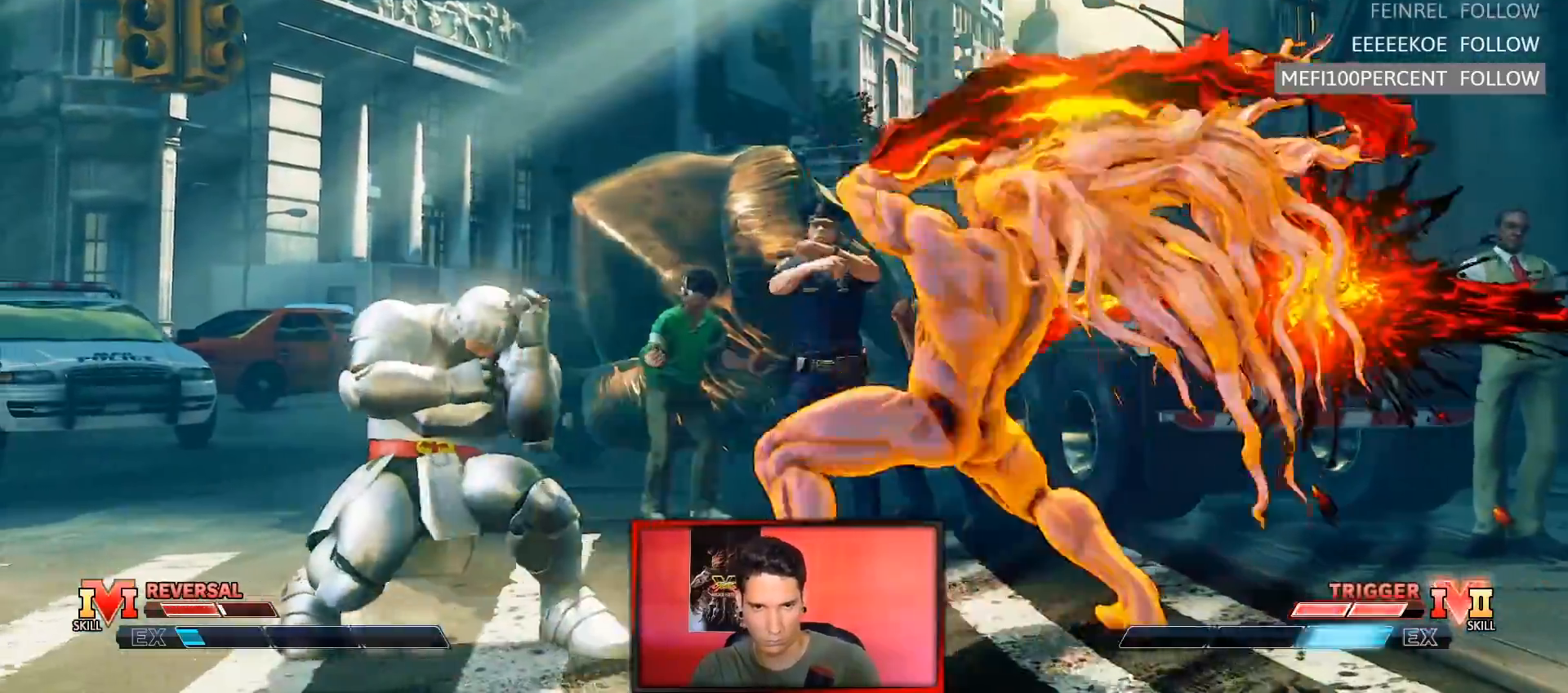
{"dt_ms": 500, "buttons": [], "left_stick": "center", "events": [[83, "R1", "down"], [83, "R2", "down"], [217, "R1", "up"], [217, "R2", "up"]]}
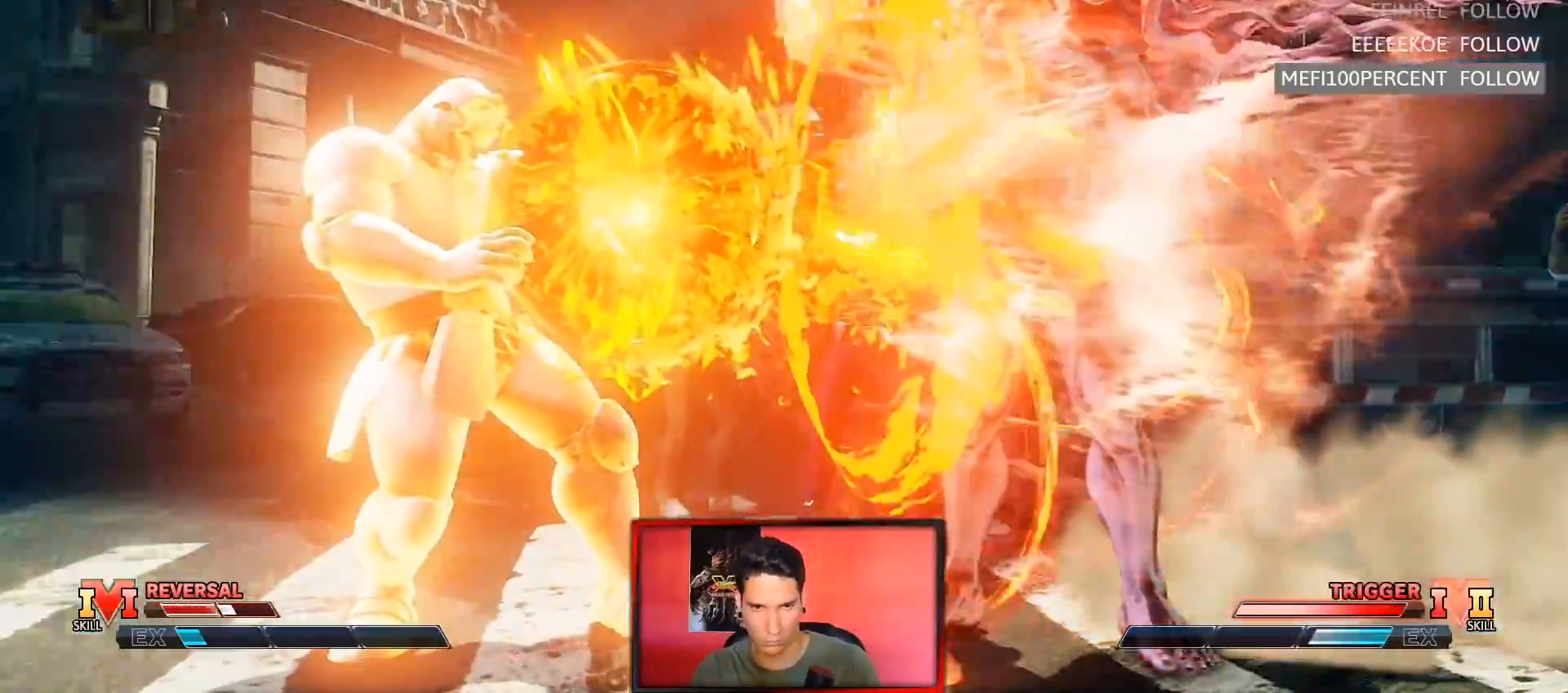
{"dt_ms": 500, "buttons": [], "left_stick": "center"}
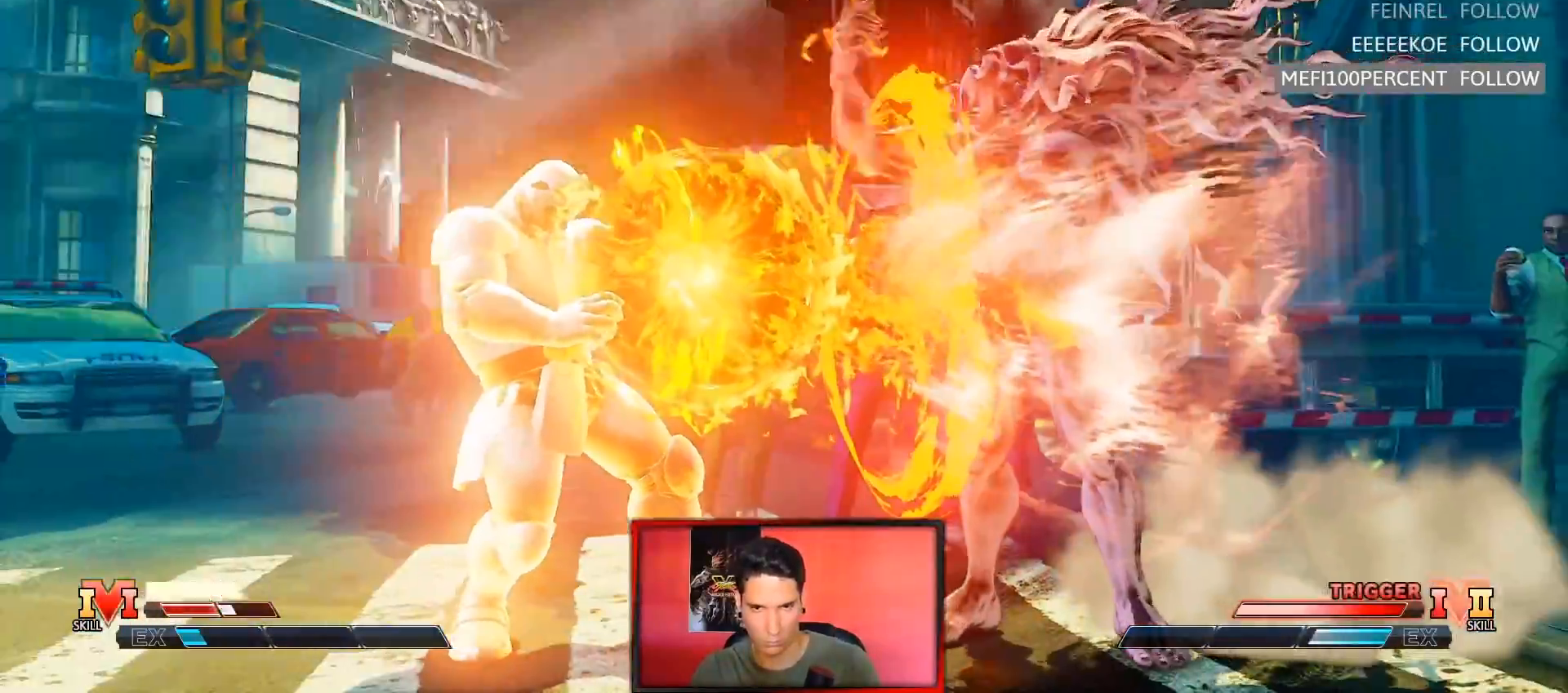
{"dt_ms": 500, "buttons": ["R1"], "left_stick": "down-left", "events": [[17, "left_stick", "left"], [83, "left_stick", "center"], [133, "left_stick", "left"], [317, "left_stick", "down-left"], [467, "R1", "down"]]}
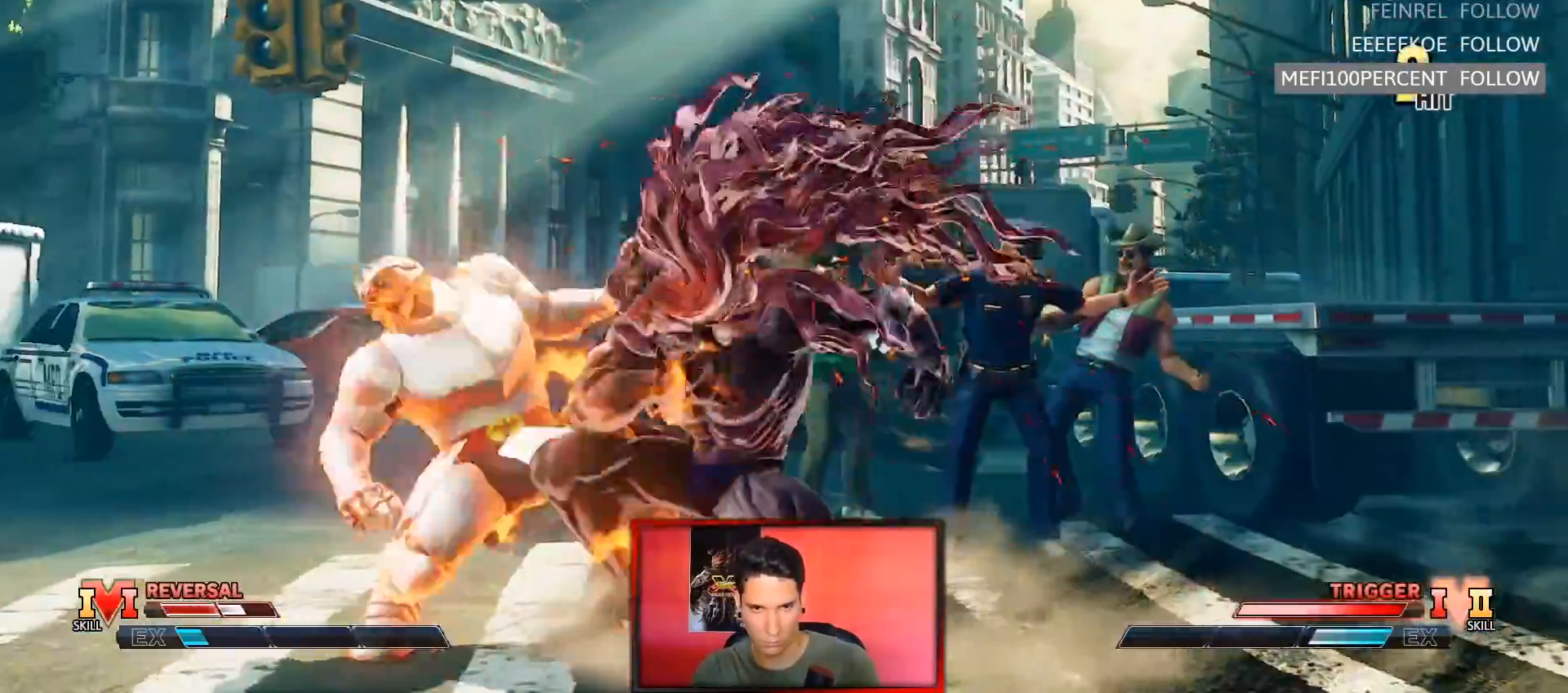
{"dt_ms": 1000, "buttons": [], "left_stick": "down-right"}
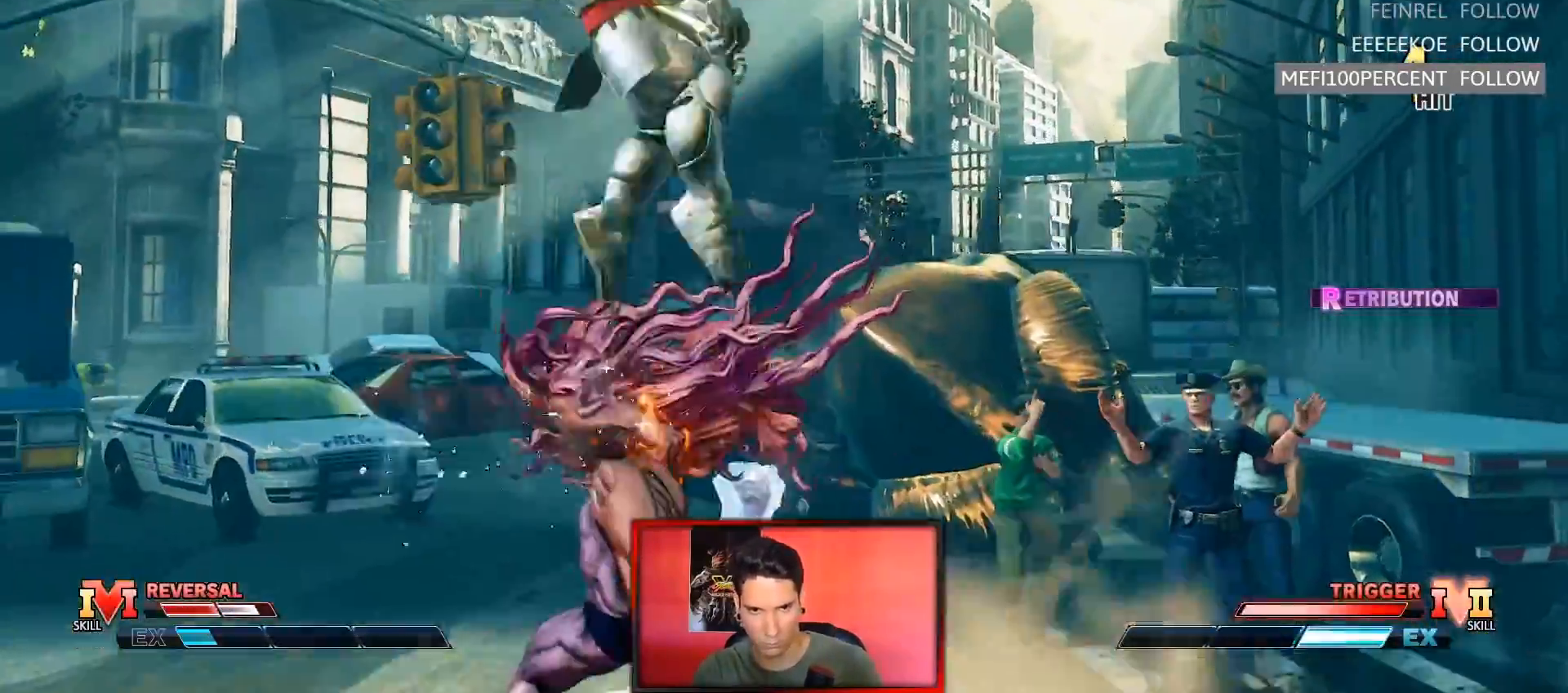
{"dt_ms": 500, "buttons": [], "left_stick": "center", "events": [[183, "R1", "down"], [367, "R1", "up"], [450, "left_stick", "left"], [500, "left_stick", "center"]]}
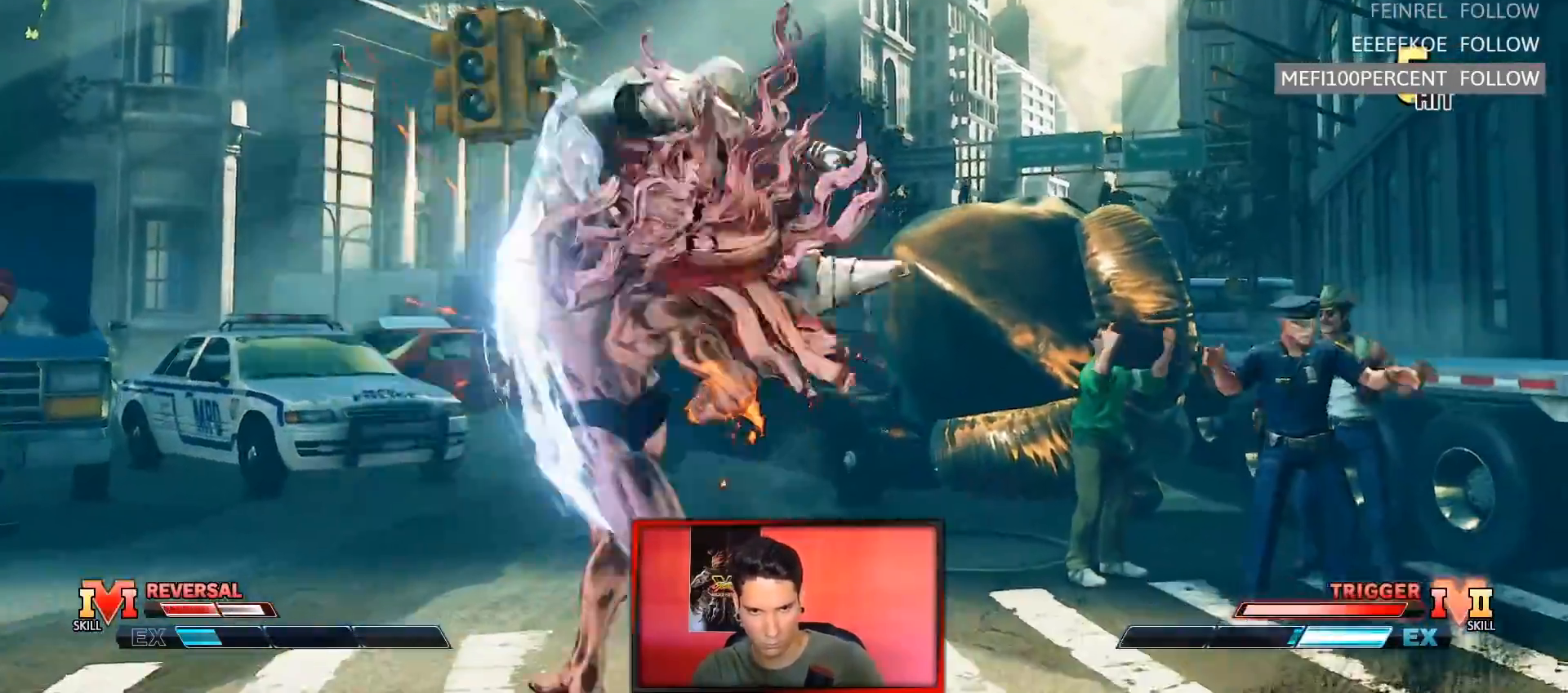
{"dt_ms": 500, "buttons": [], "left_stick": "up-left", "events": [[50, "R1", "down"], [200, "R1", "up"], [250, "left_stick", "up-left"]]}
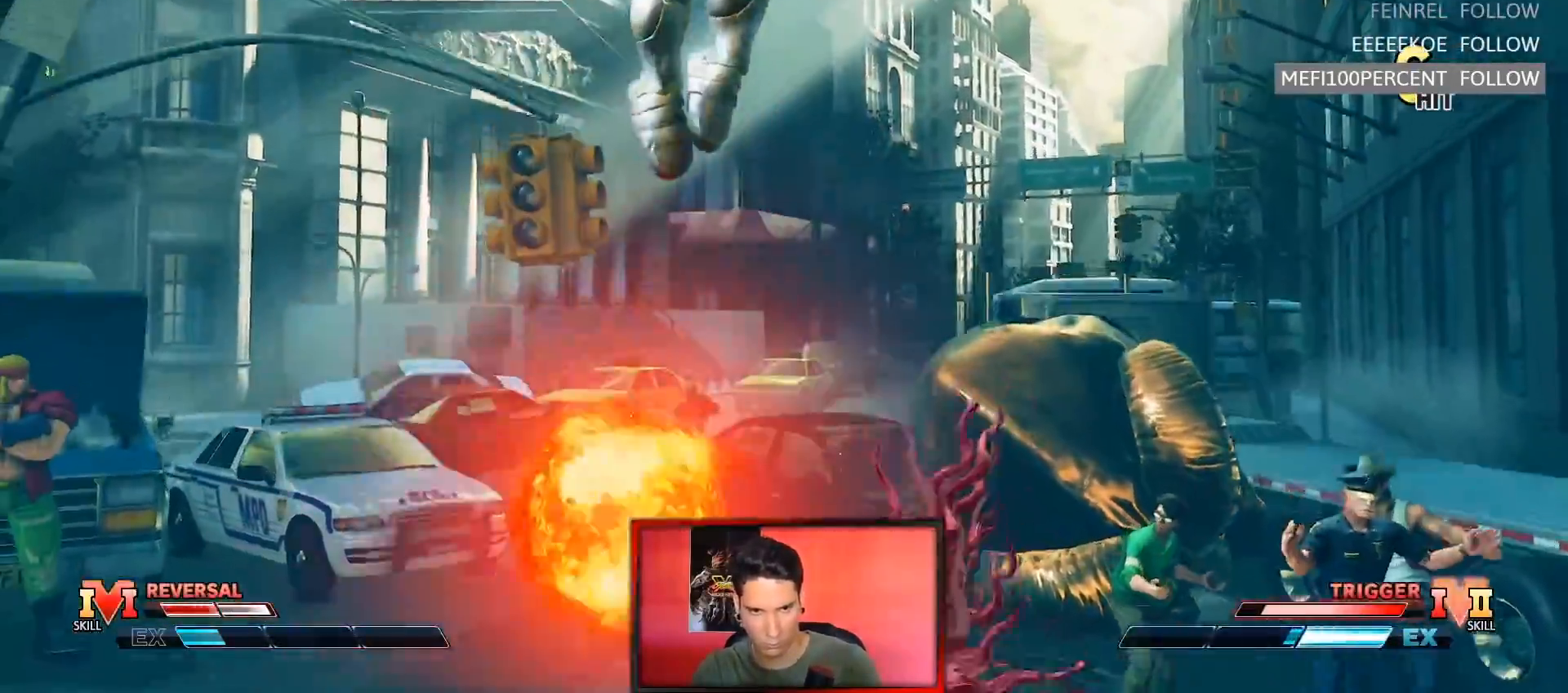
{"dt_ms": 1000, "buttons": ["R2"], "left_stick": "center"}